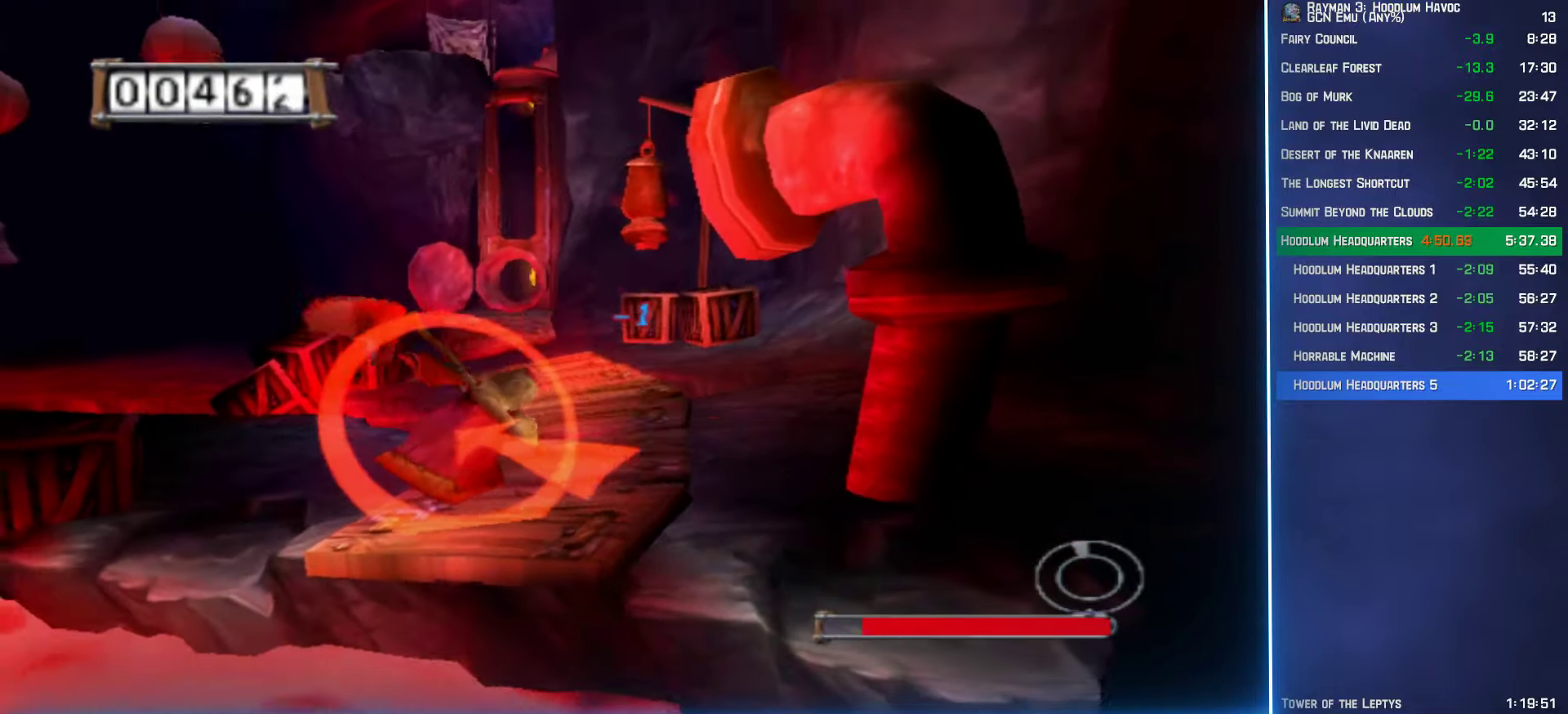
Gameplay with a controller (Xbox layout); each line is a JSON object with the inputs held at the frame after it. "events" lists button and stick changes between this image and that frame as [ms after this image, input, new state], when the widget could be followed in between.
{"buttons": ["B"], "left_stick": "up-left", "right_stick": "center", "events": [[483, "B", "down"]]}
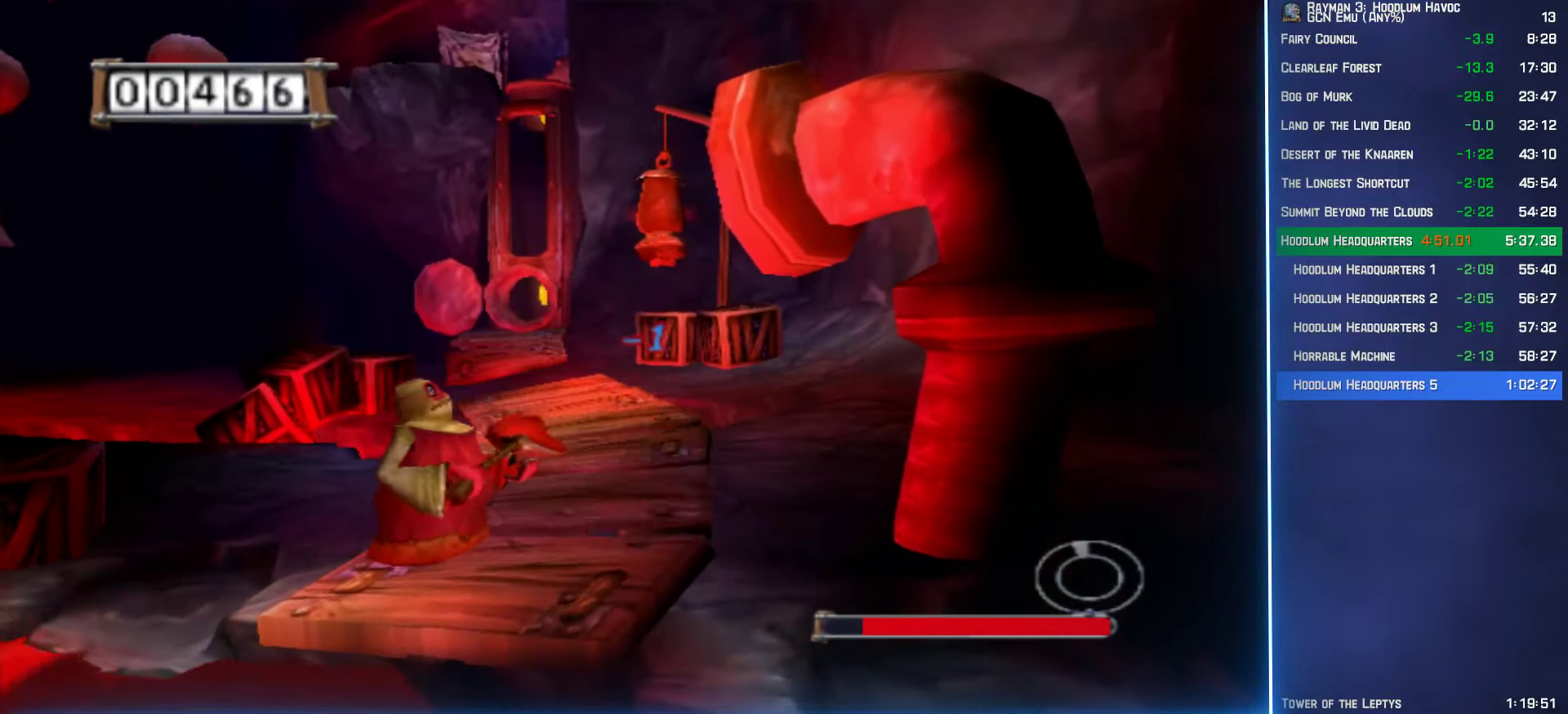
{"buttons": [], "left_stick": "up-left", "right_stick": "center", "events": [[66, "B", "up"]]}
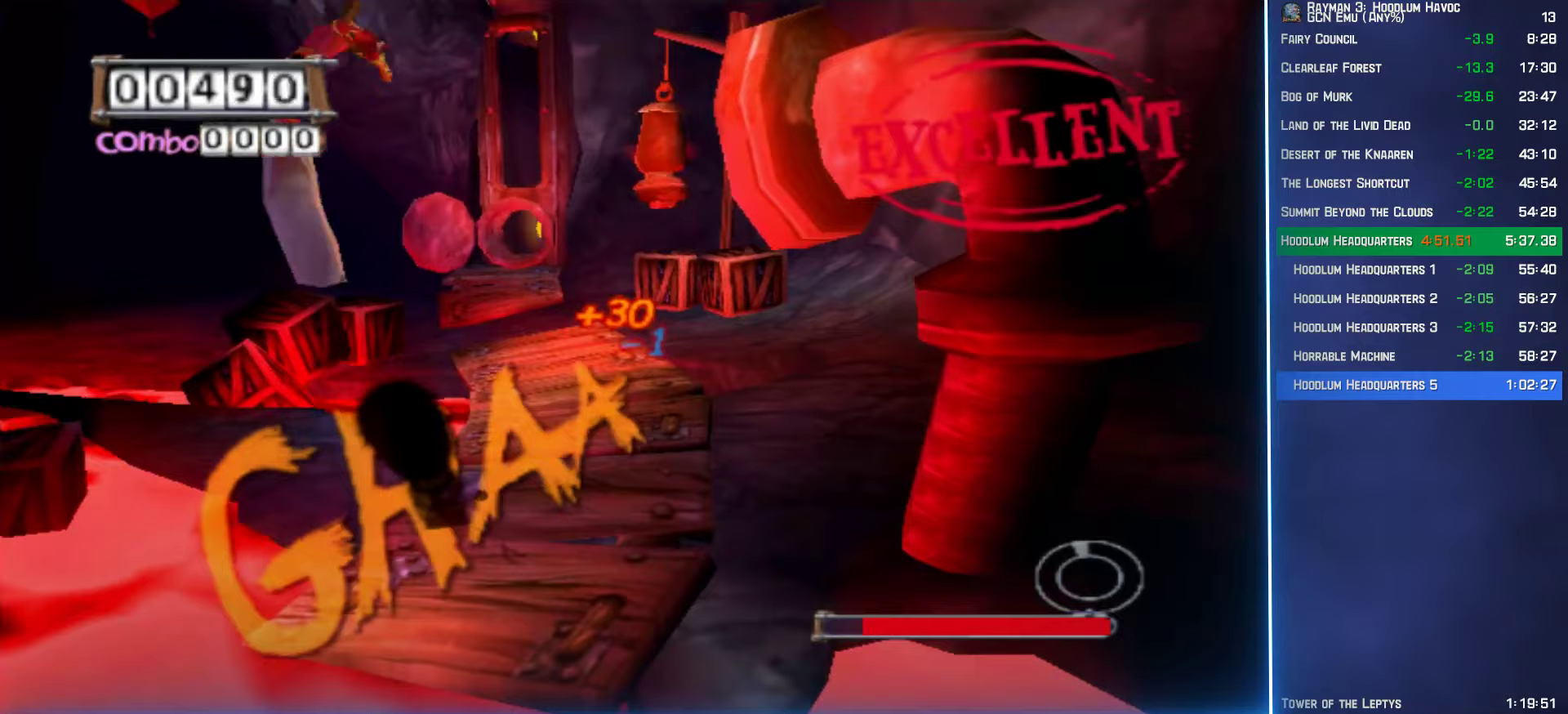
{"buttons": [], "left_stick": "up-left", "right_stick": "center", "events": []}
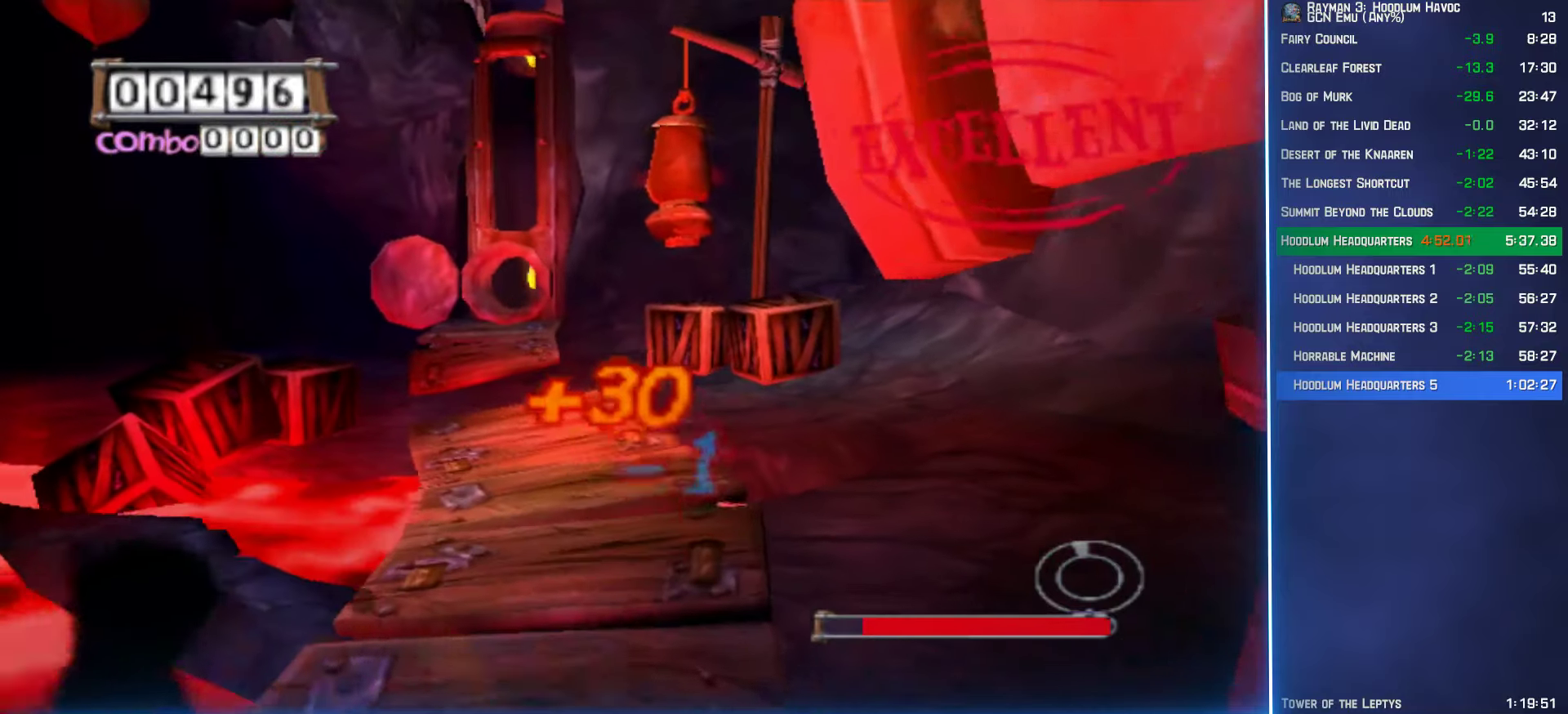
{"buttons": [], "left_stick": "up-left", "right_stick": "center", "events": []}
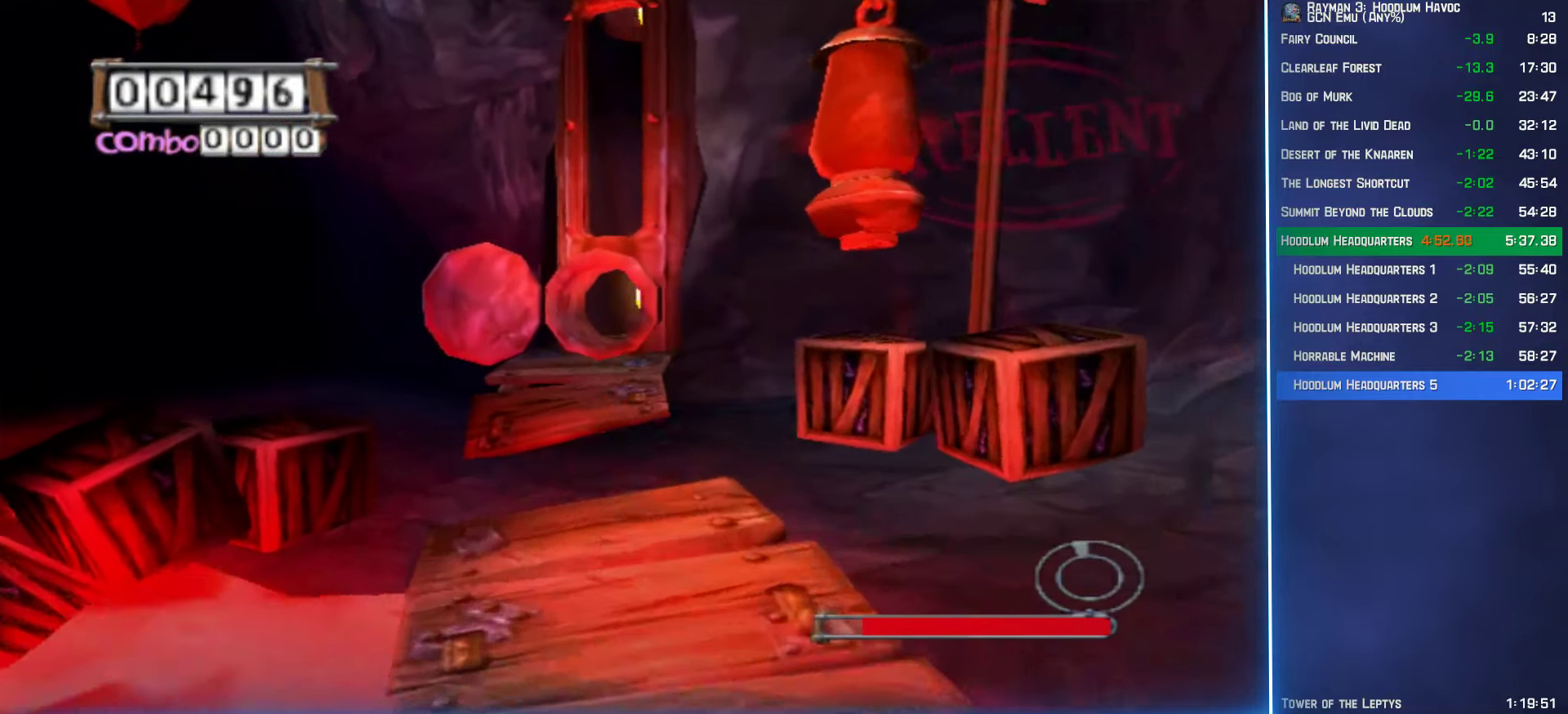
{"buttons": [], "left_stick": "up", "right_stick": "center", "events": [[17, "left_stick", "up"]]}
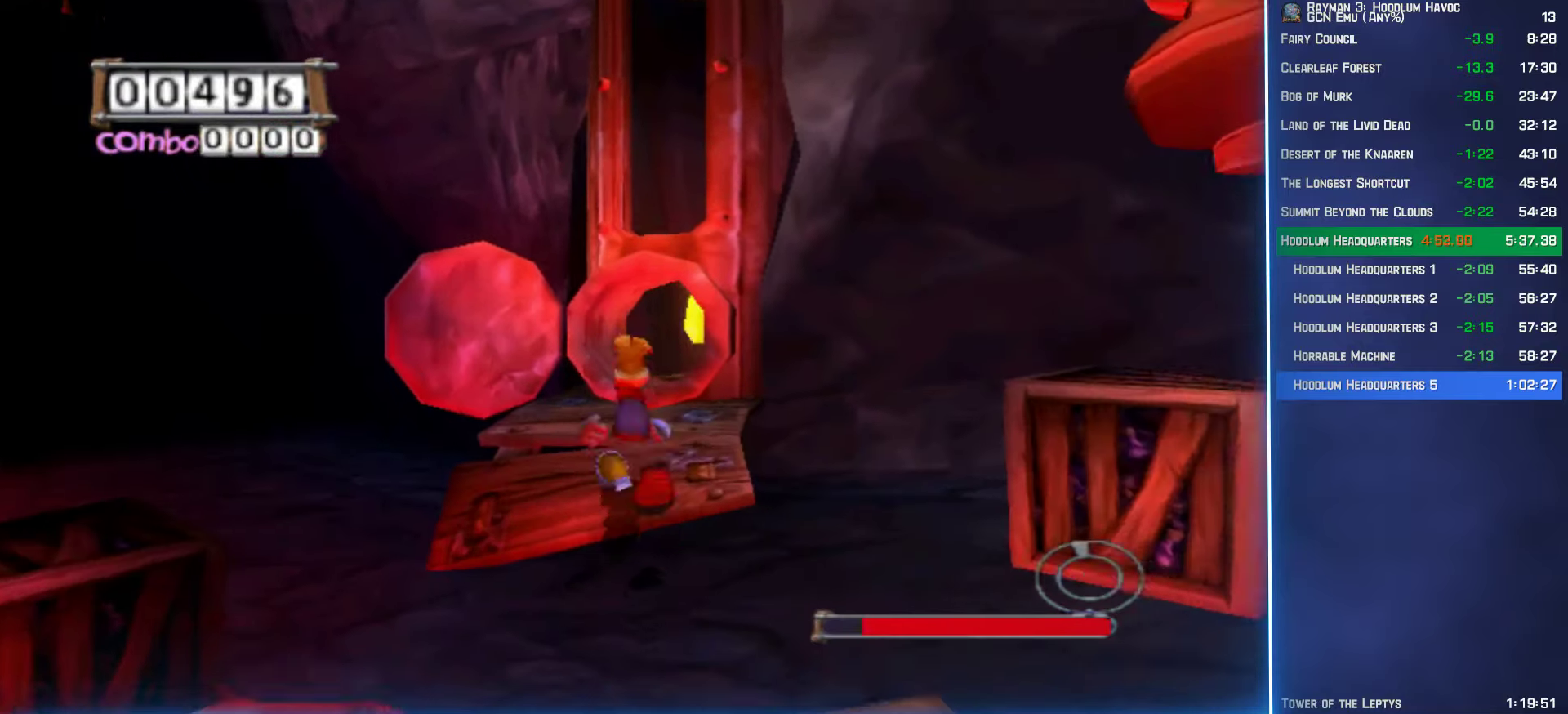
{"buttons": ["A"], "left_stick": "up", "right_stick": "center", "events": [[150, "left_stick", "up-right"], [233, "A", "down"], [400, "left_stick", "up"]]}
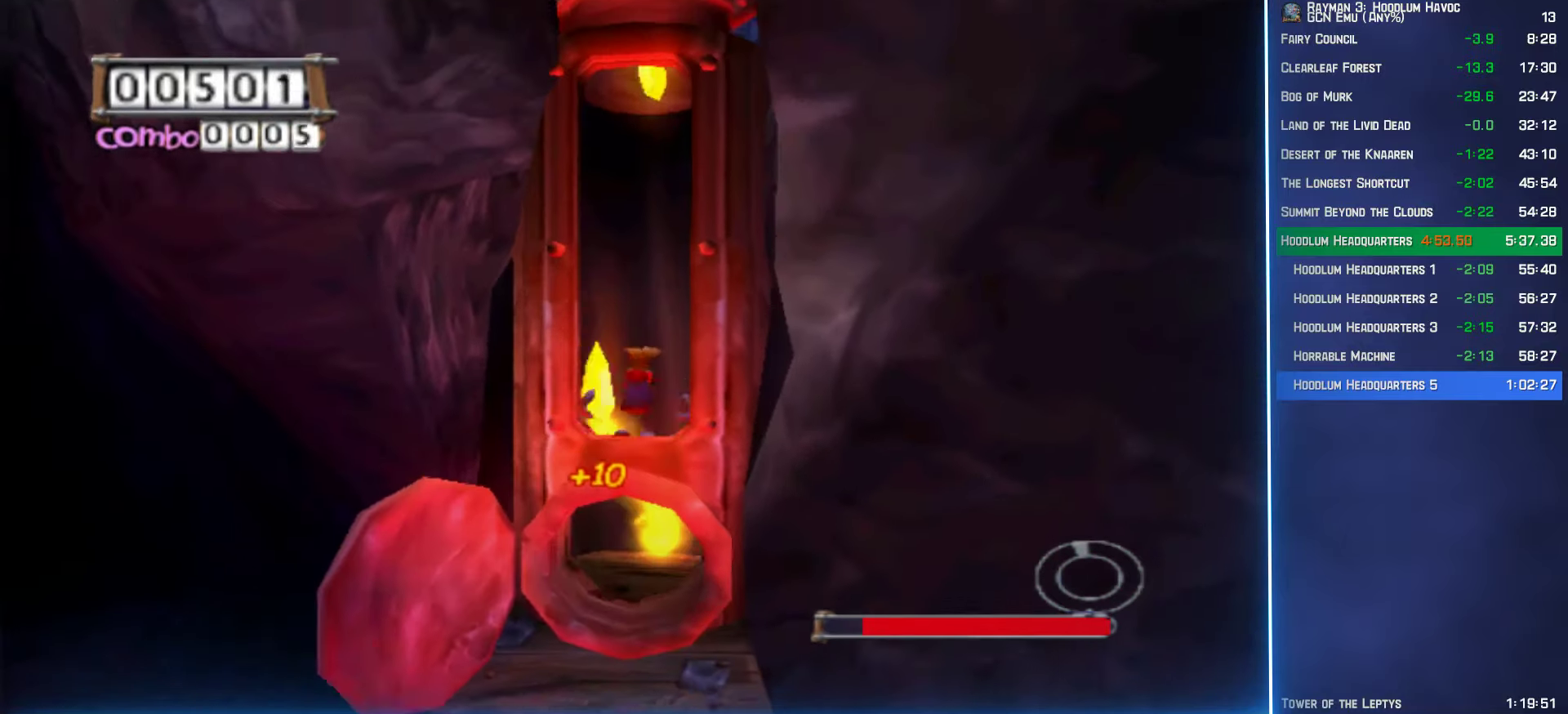
{"buttons": ["A"], "left_stick": "center", "right_stick": "center", "events": [[133, "A", "up"], [217, "A", "down"], [217, "left_stick", "center"], [283, "A", "up"], [367, "A", "down"]]}
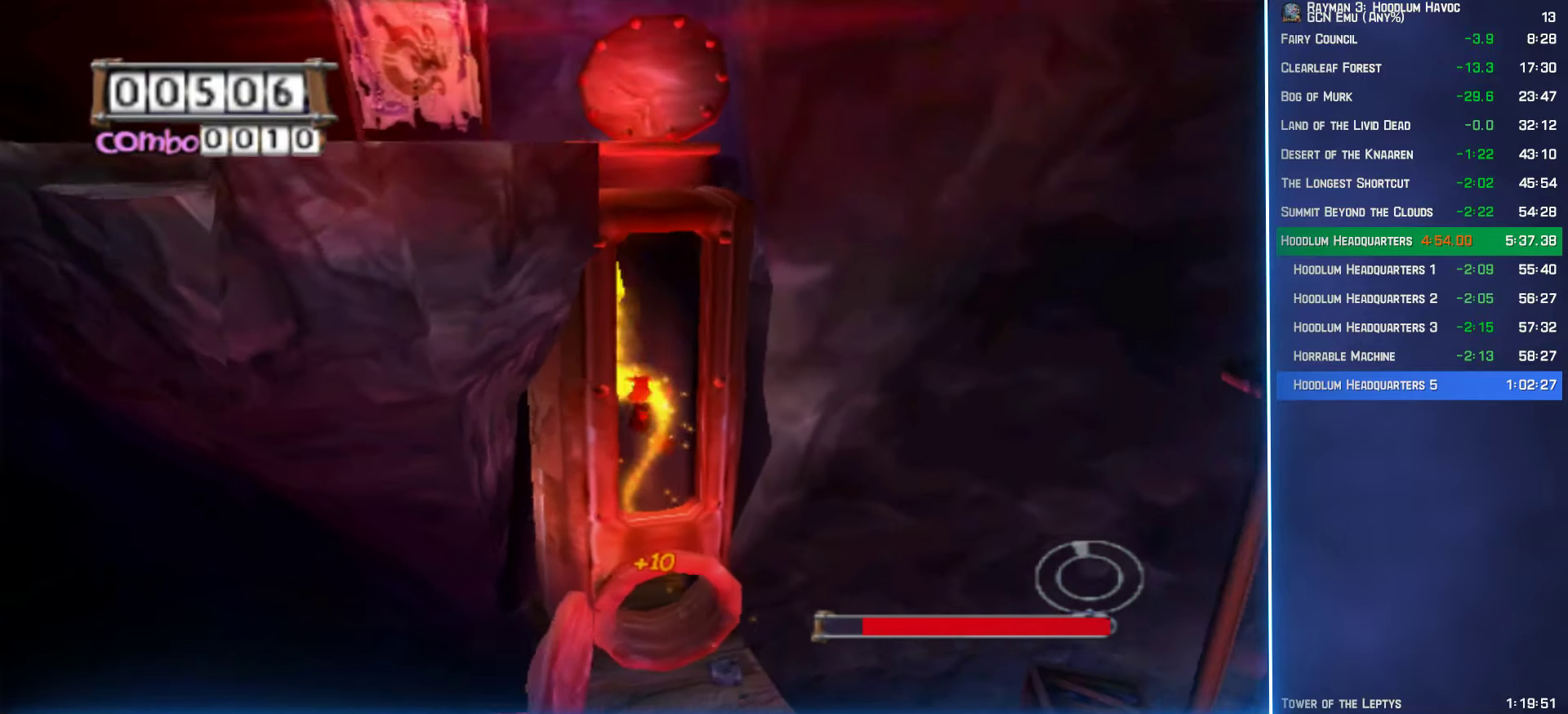
{"buttons": ["A"], "left_stick": "center", "right_stick": "center", "events": [[400, "A", "up"], [500, "A", "down"]]}
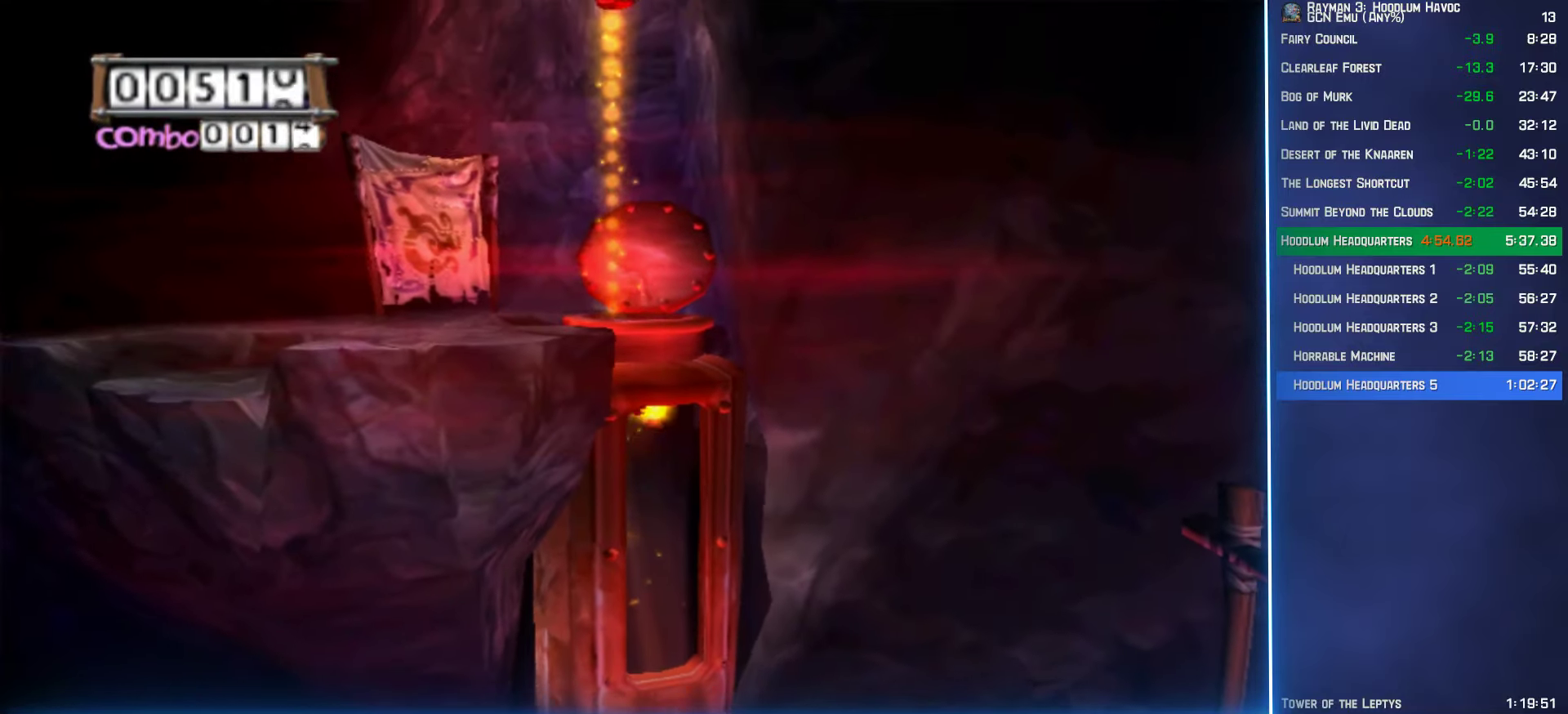
{"buttons": ["A"], "left_stick": "down-left", "right_stick": "center", "events": [[83, "A", "up"], [117, "A", "down"], [317, "left_stick", "down-left"]]}
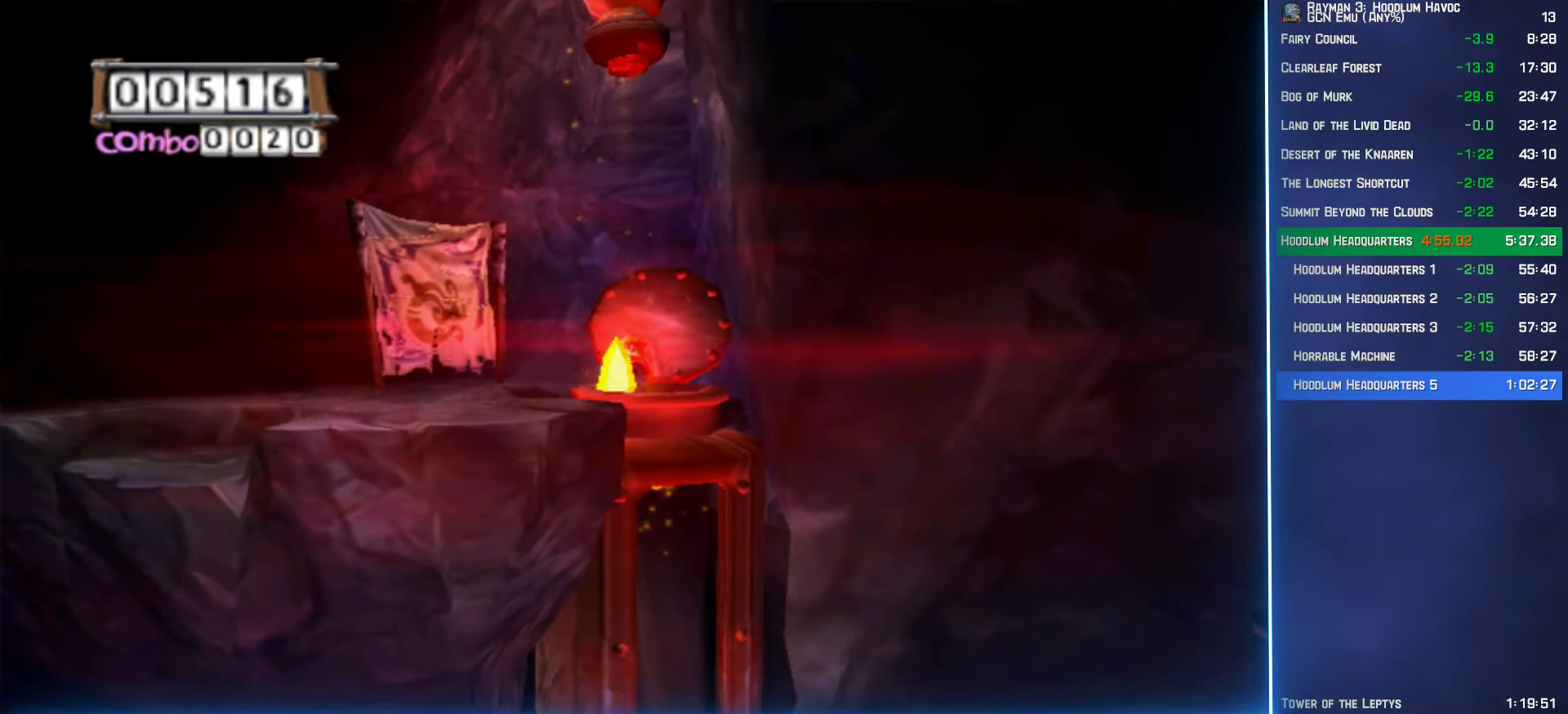
{"buttons": [], "left_stick": "down-left", "right_stick": "center", "events": [[417, "A", "up"]]}
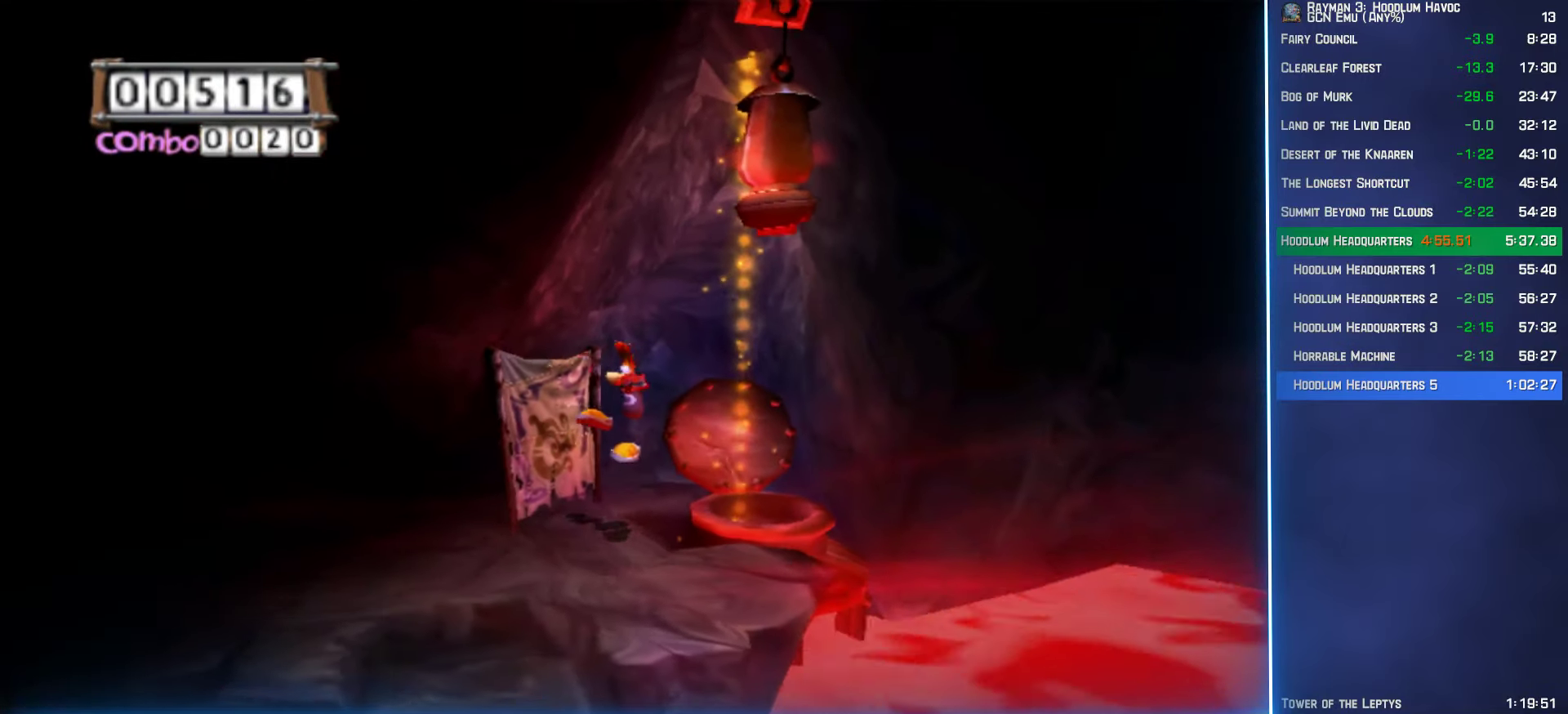
{"buttons": [], "left_stick": "down", "right_stick": "center", "events": [[317, "left_stick", "down"]]}
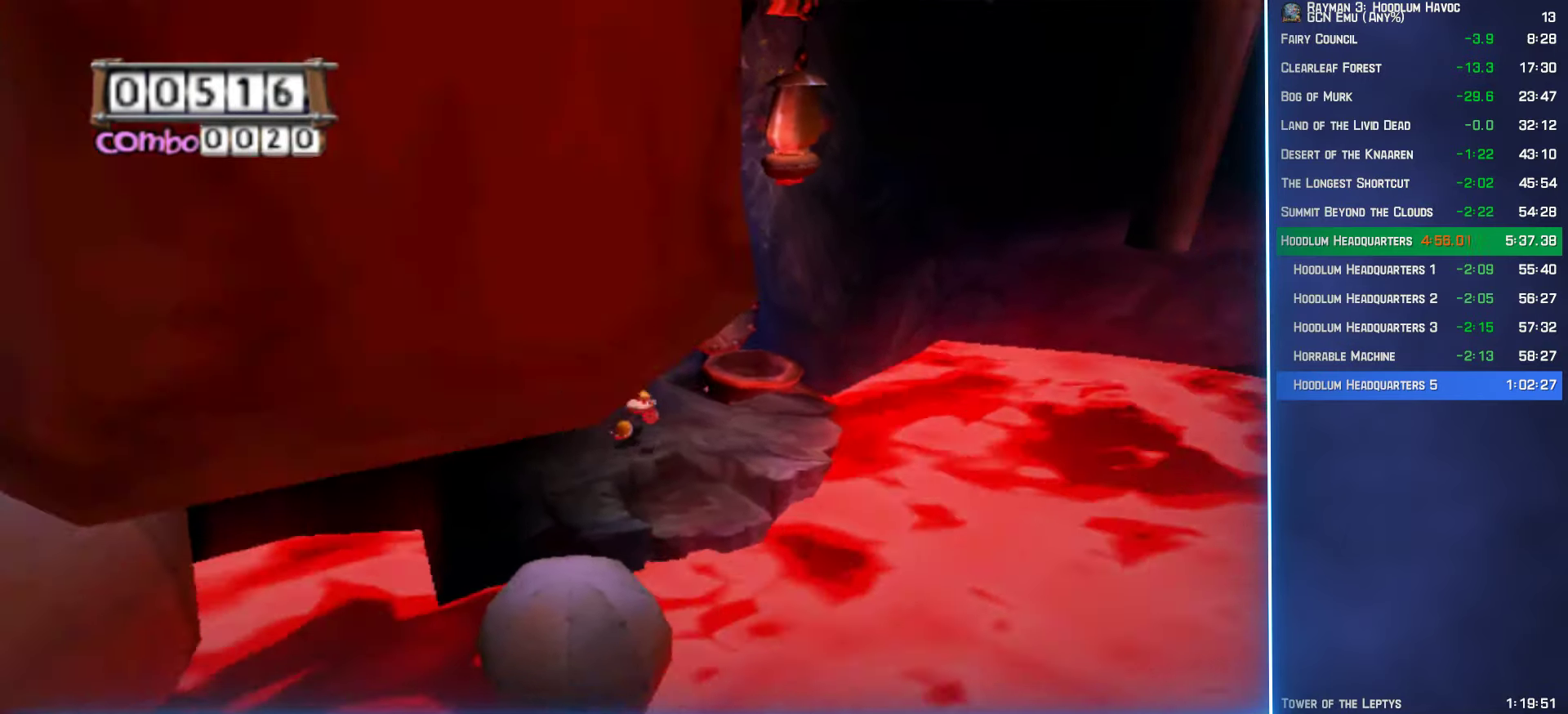
{"buttons": [], "left_stick": "down", "right_stick": "center", "events": [[117, "A", "down"], [200, "A", "up"]]}
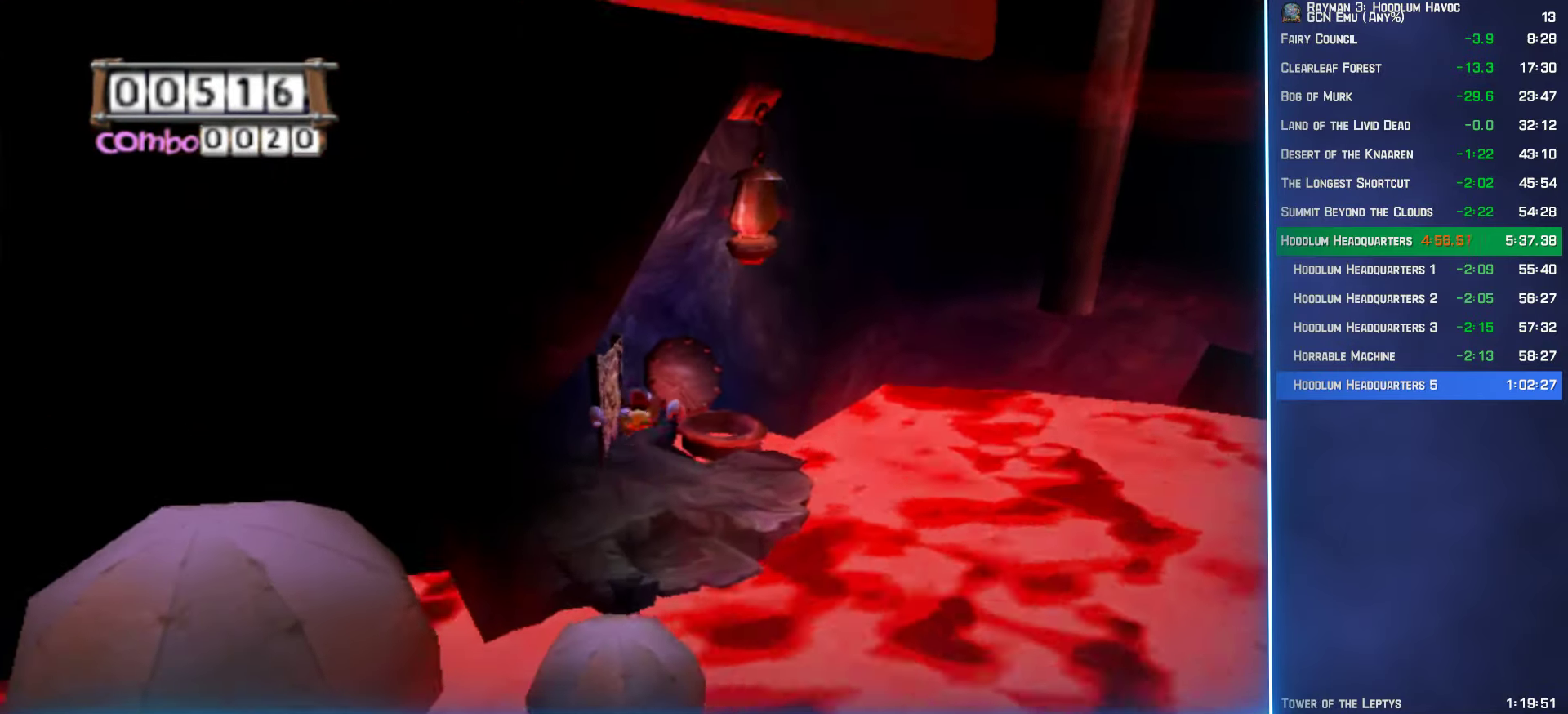
{"buttons": [], "left_stick": "up-left", "right_stick": "center", "events": [[417, "left_stick", "left"], [500, "left_stick", "up-left"]]}
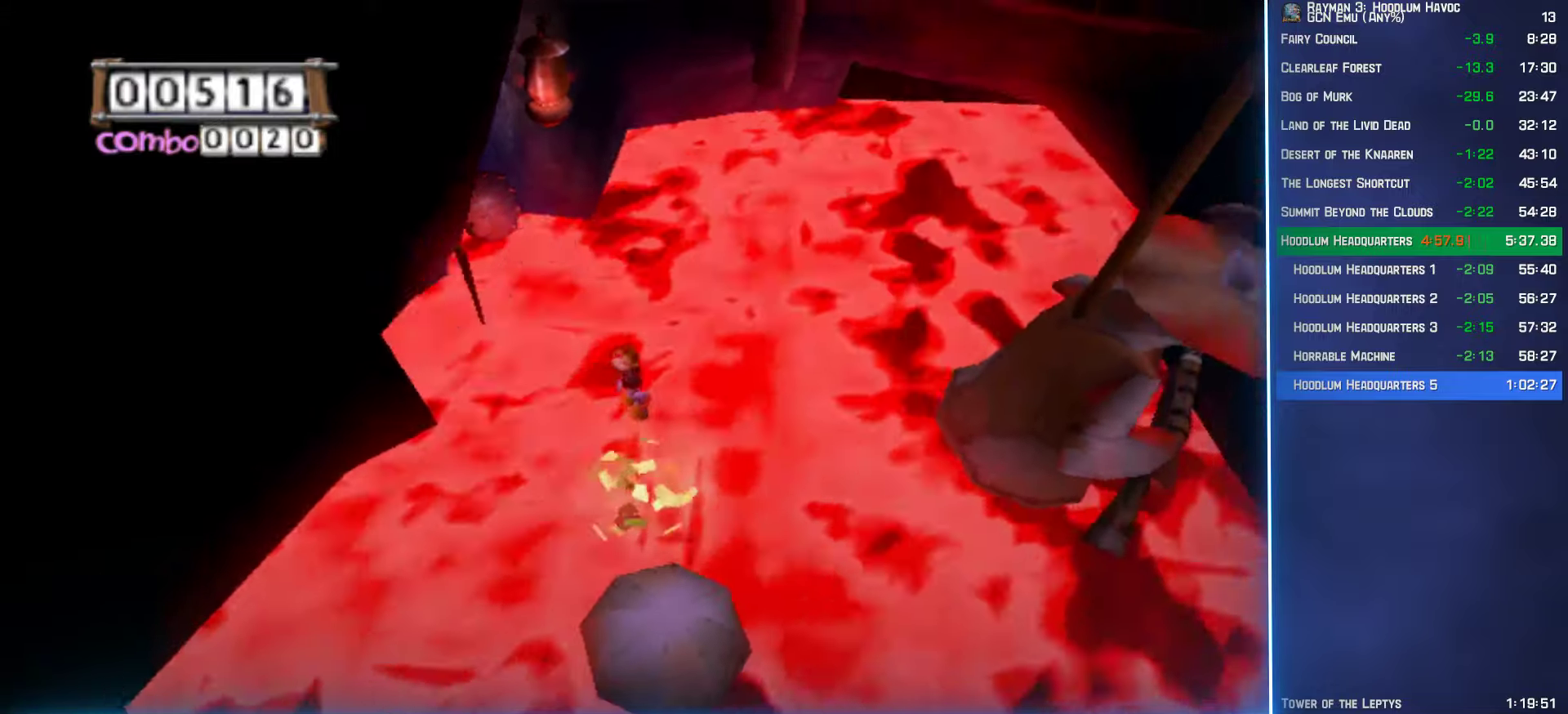
{"buttons": [], "left_stick": "down", "right_stick": "center", "events": [[17, "left_stick", "up"], [117, "left_stick", "right"], [217, "left_stick", "down-right"], [434, "left_stick", "down"]]}
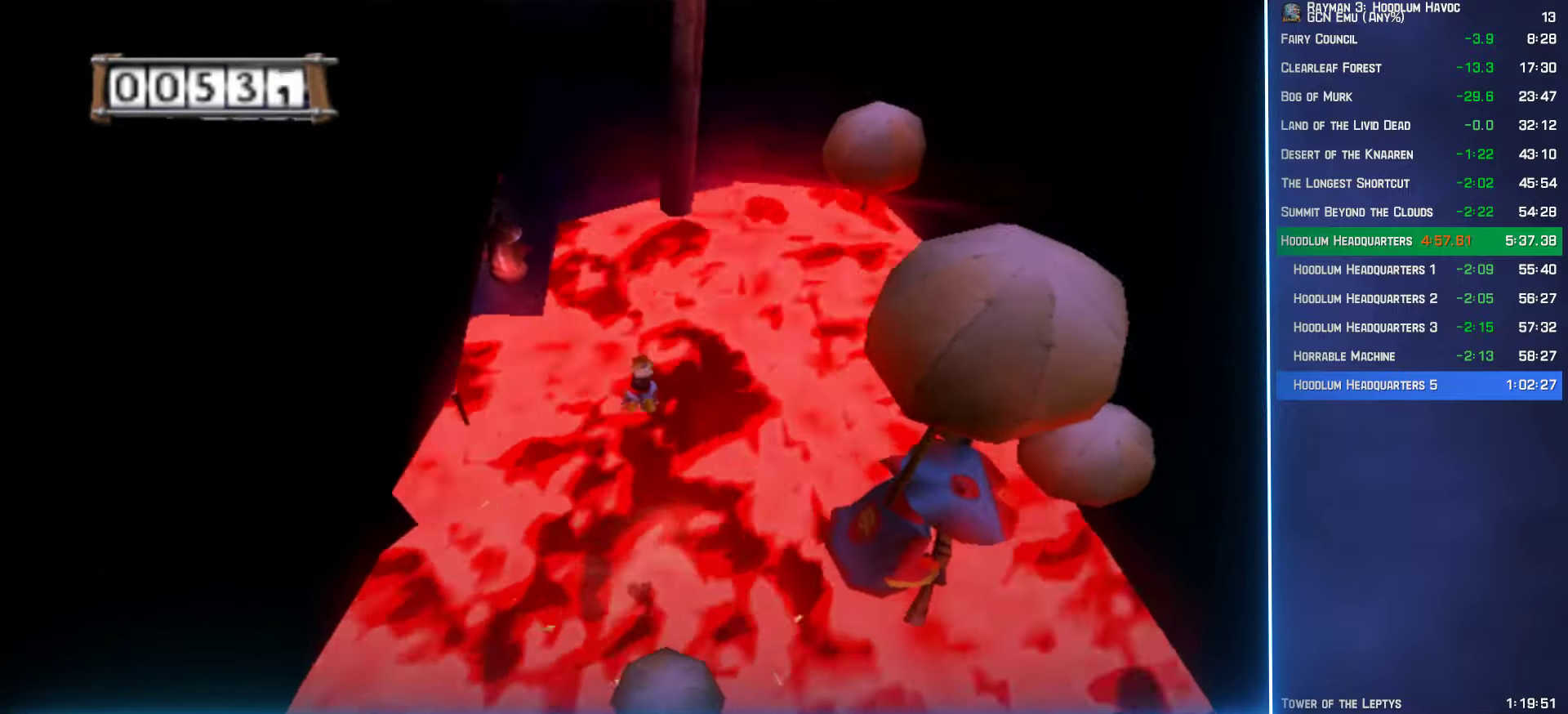
{"buttons": [], "left_stick": "down", "right_stick": "center", "events": []}
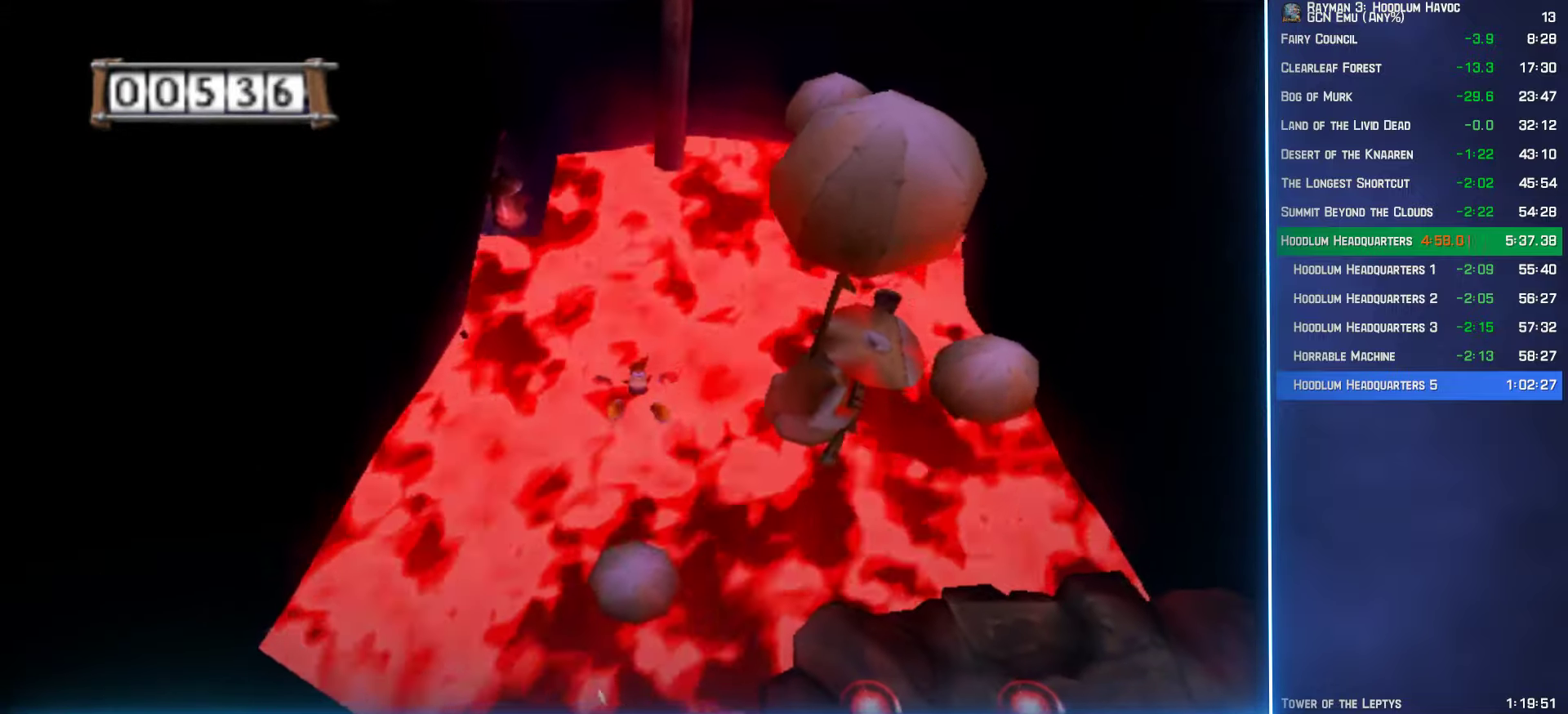
{"buttons": [], "left_stick": "right", "right_stick": "center", "events": [[167, "left_stick", "down-right"], [450, "left_stick", "right"]]}
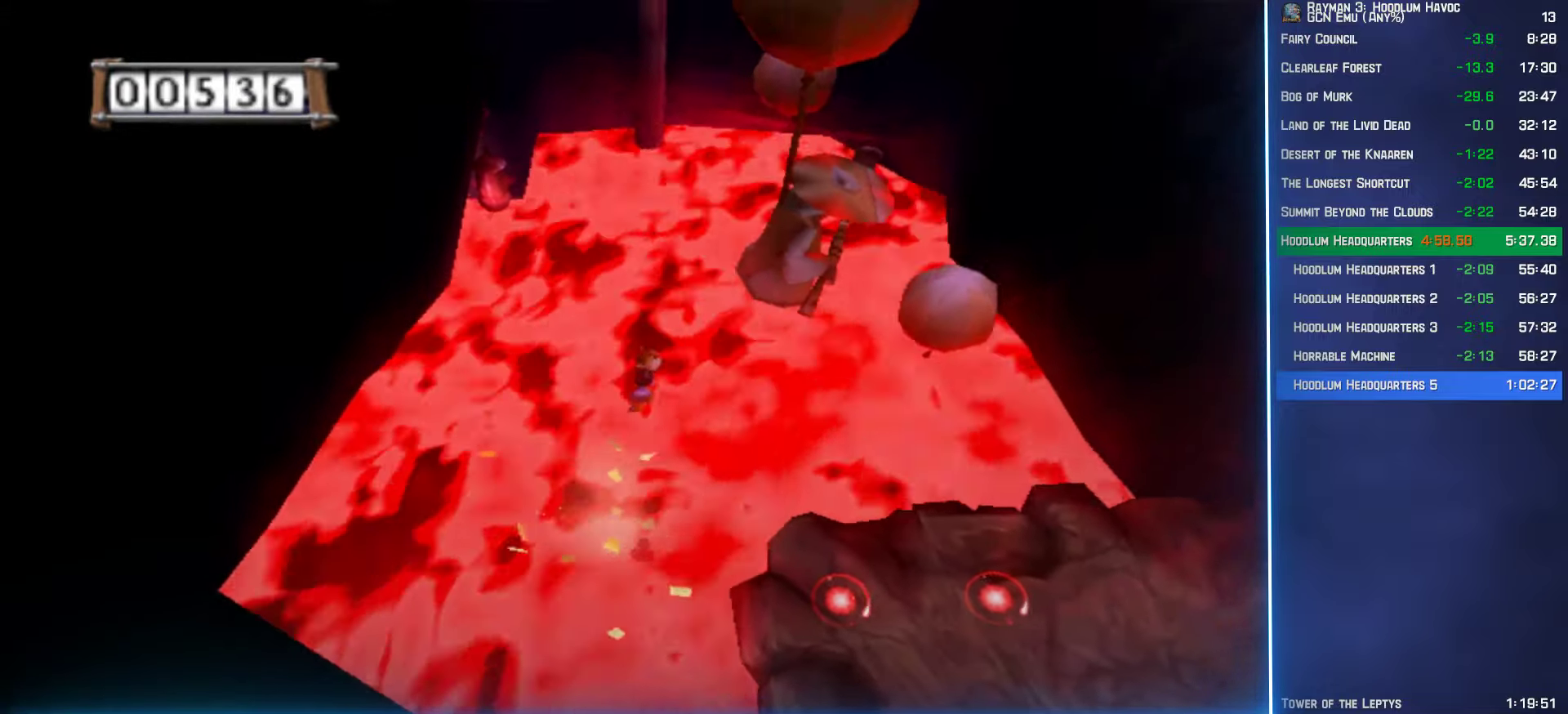
{"buttons": [], "left_stick": "right", "right_stick": "center", "events": []}
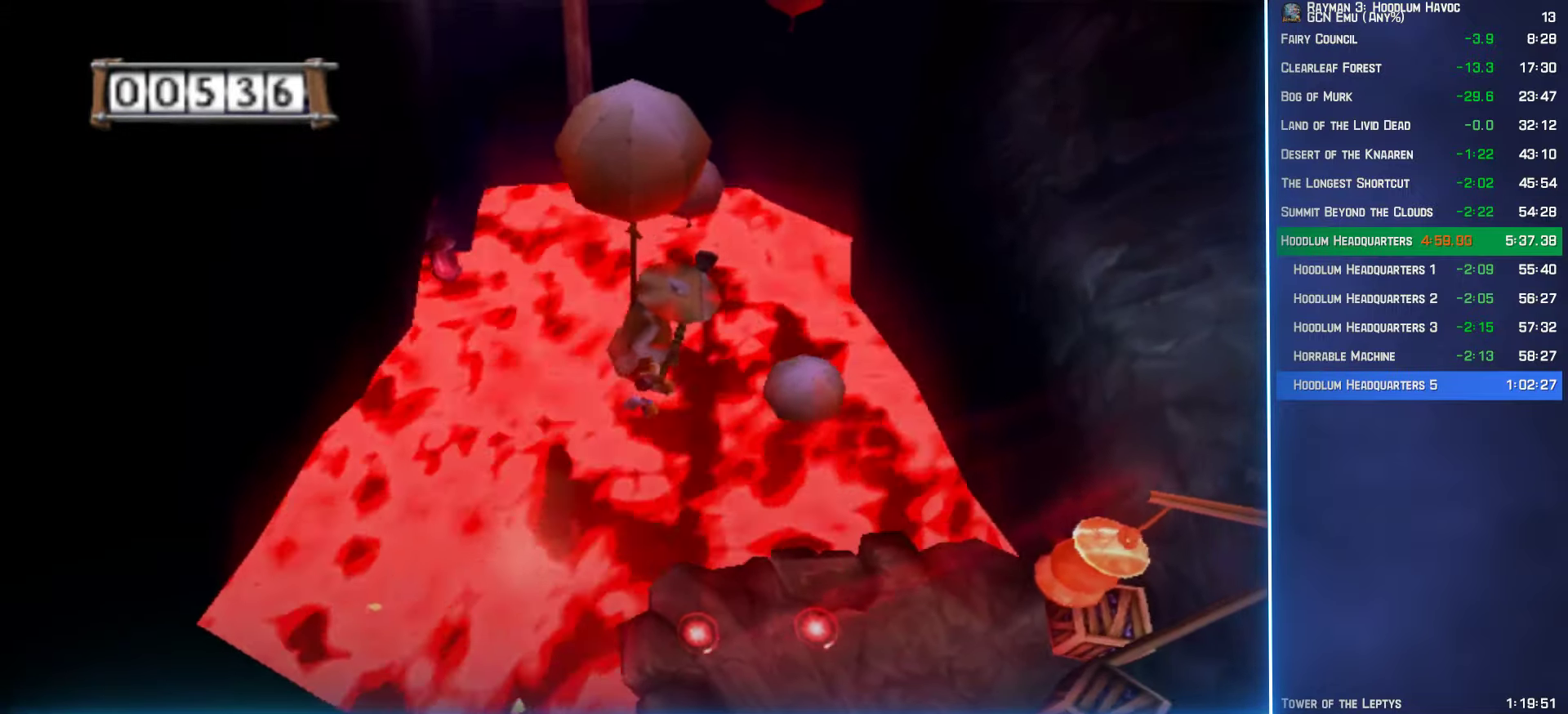
{"buttons": ["A"], "left_stick": "up-right", "right_stick": "center", "events": [[150, "A", "down"], [150, "left_stick", "up-right"]]}
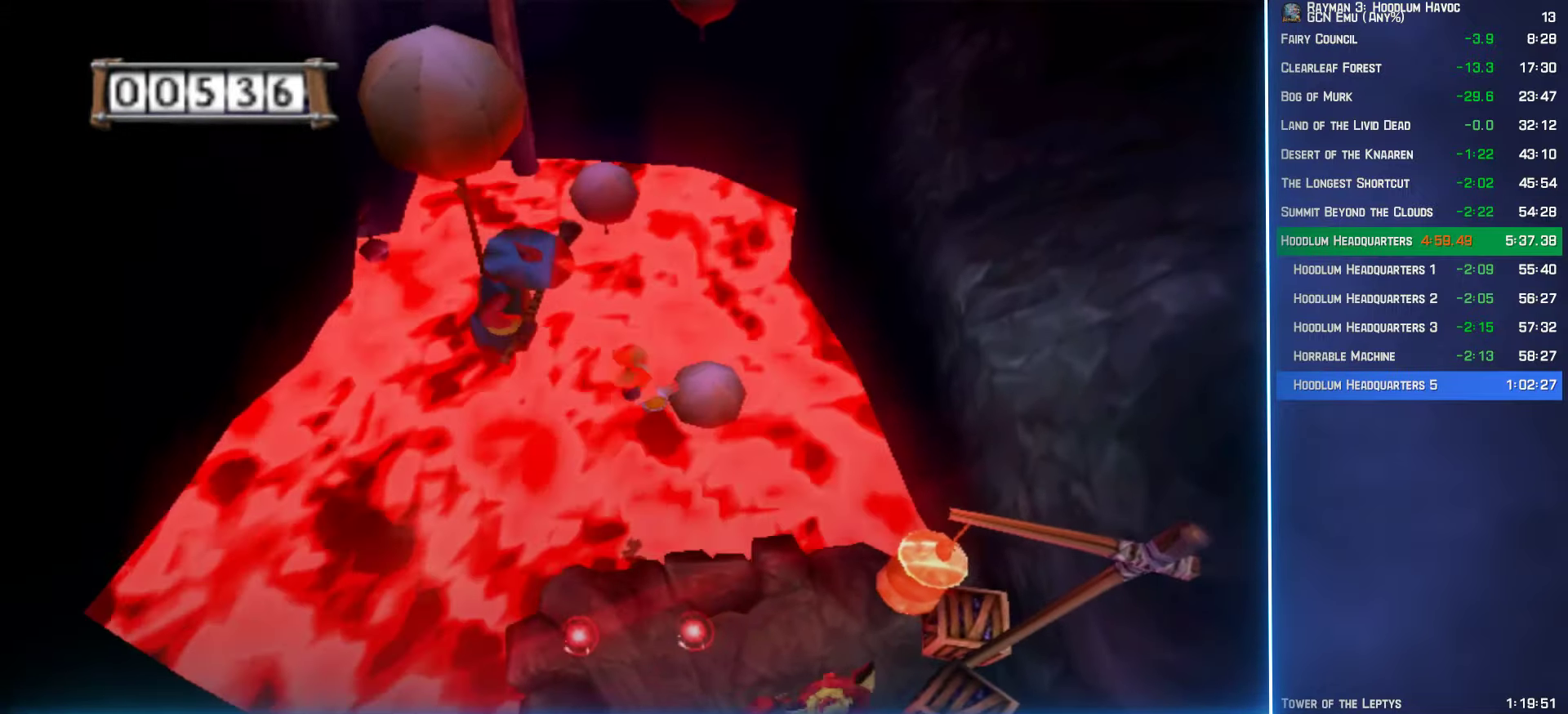
{"buttons": [], "left_stick": "up-right", "right_stick": "center", "events": [[167, "A", "up"]]}
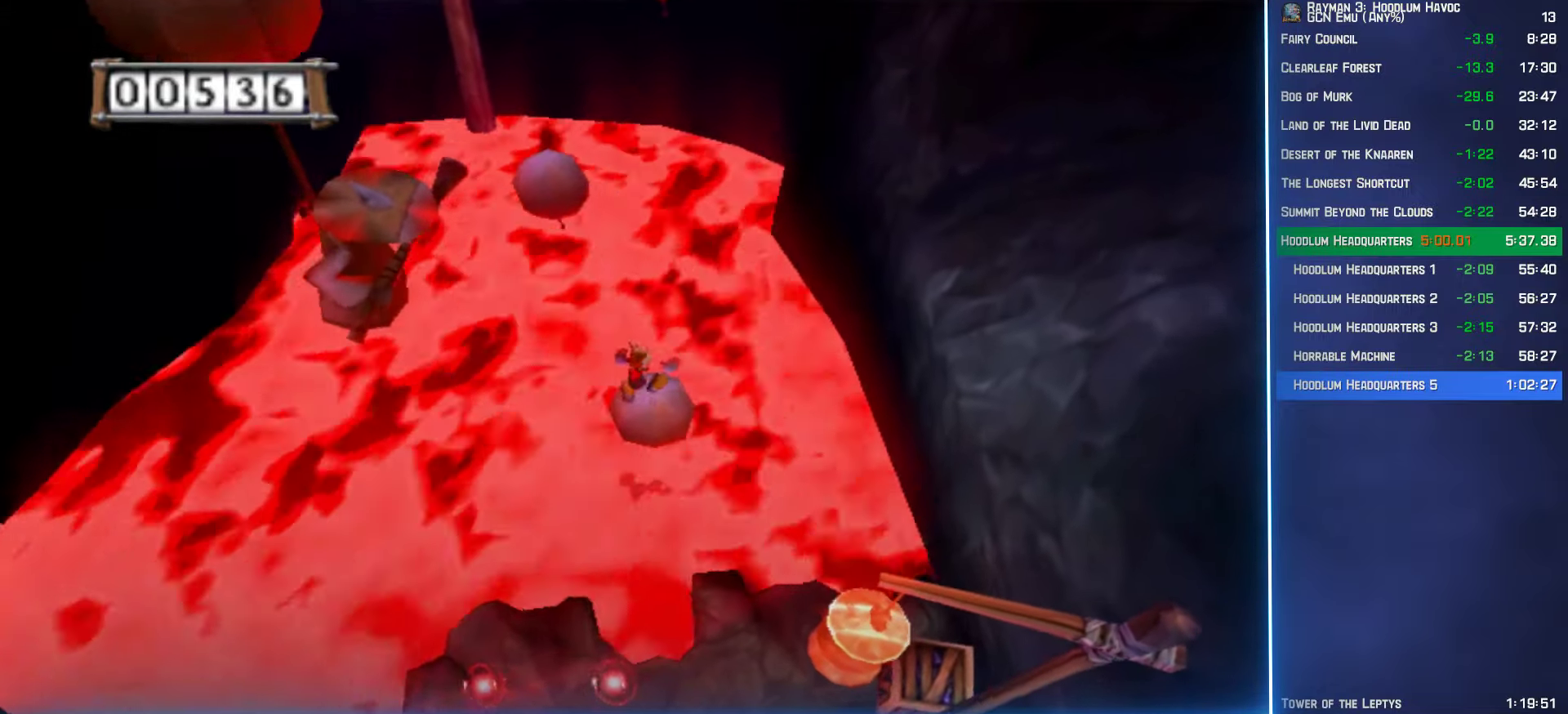
{"buttons": [], "left_stick": "up-left", "right_stick": "center", "events": [[50, "left_stick", "up"], [317, "left_stick", "up-left"]]}
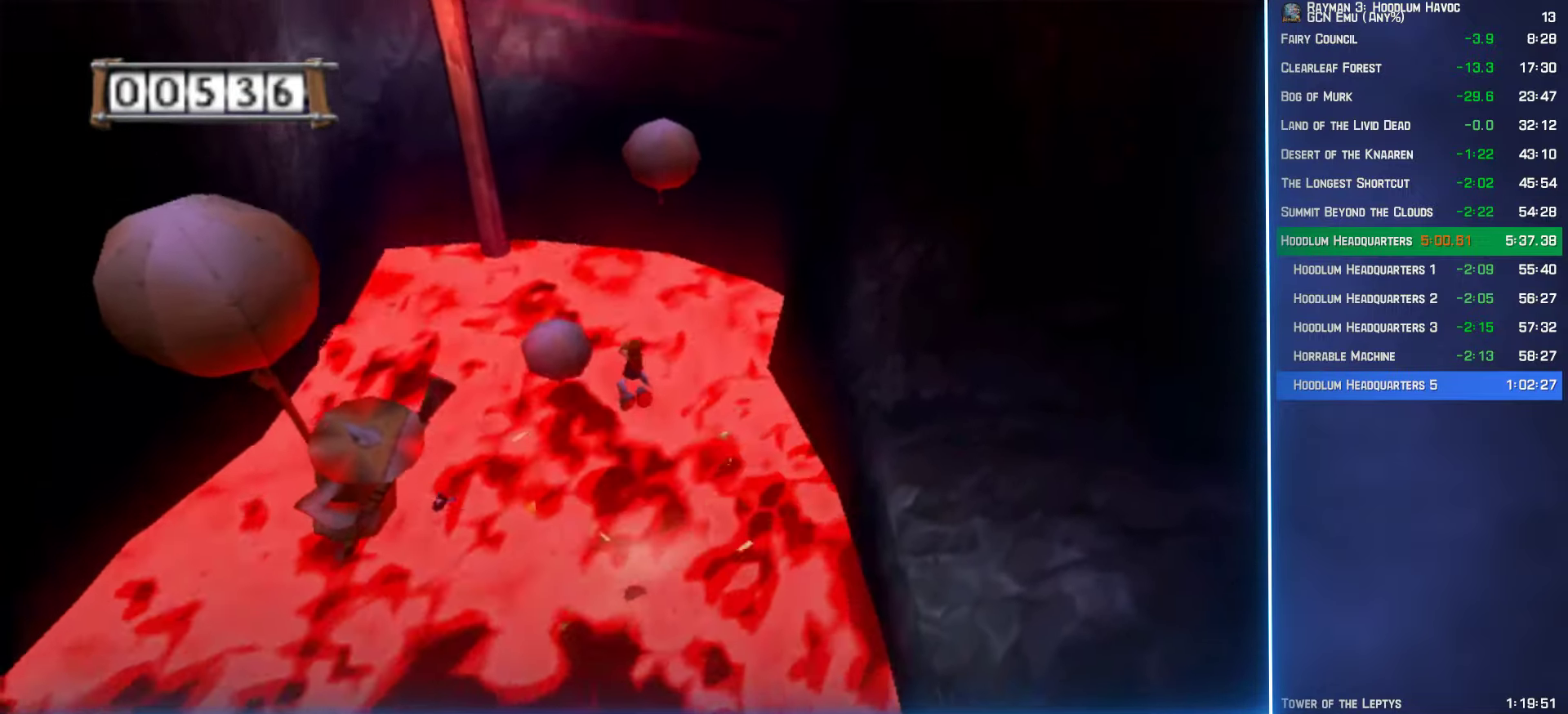
{"buttons": [], "left_stick": "up-left", "right_stick": "center", "events": []}
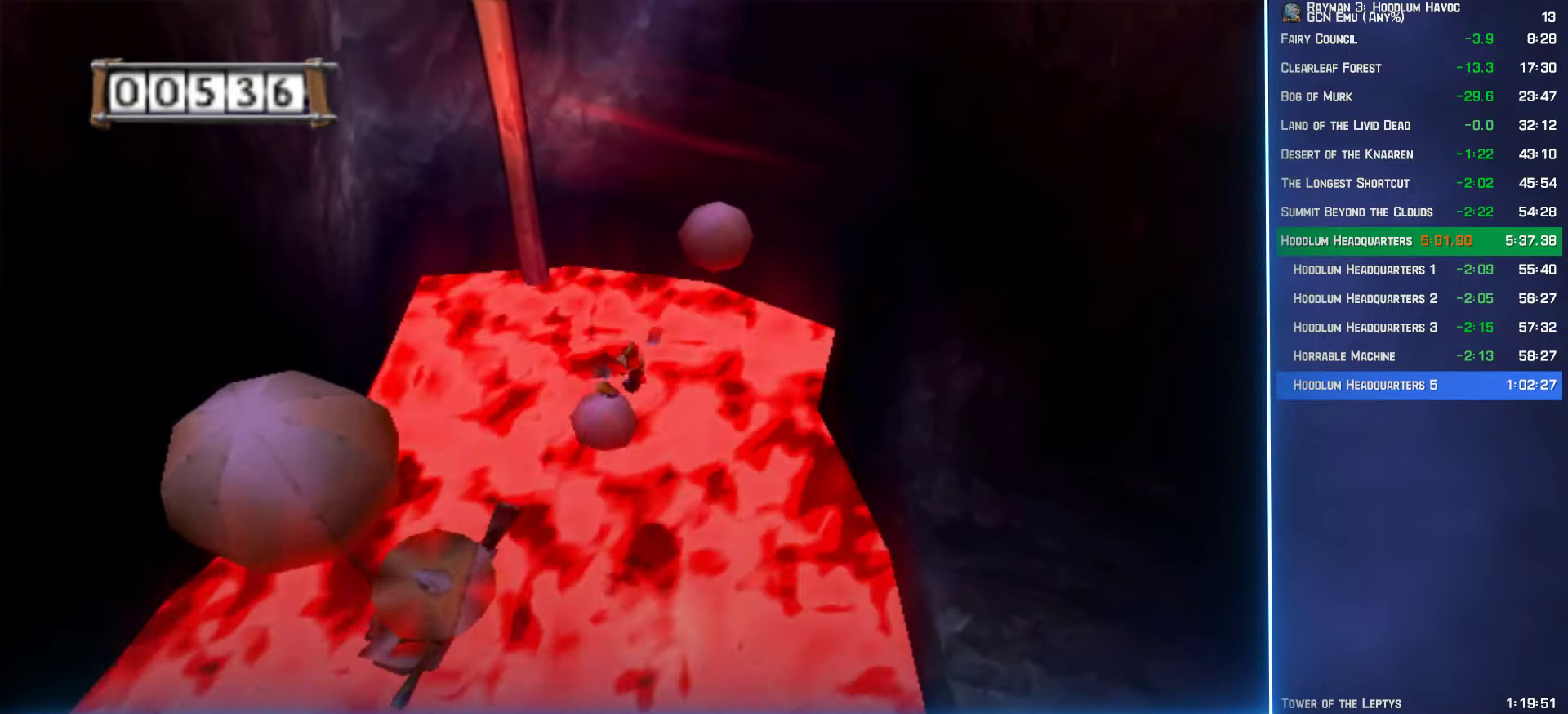
{"buttons": [], "left_stick": "up", "right_stick": "center", "events": [[234, "left_stick", "up"]]}
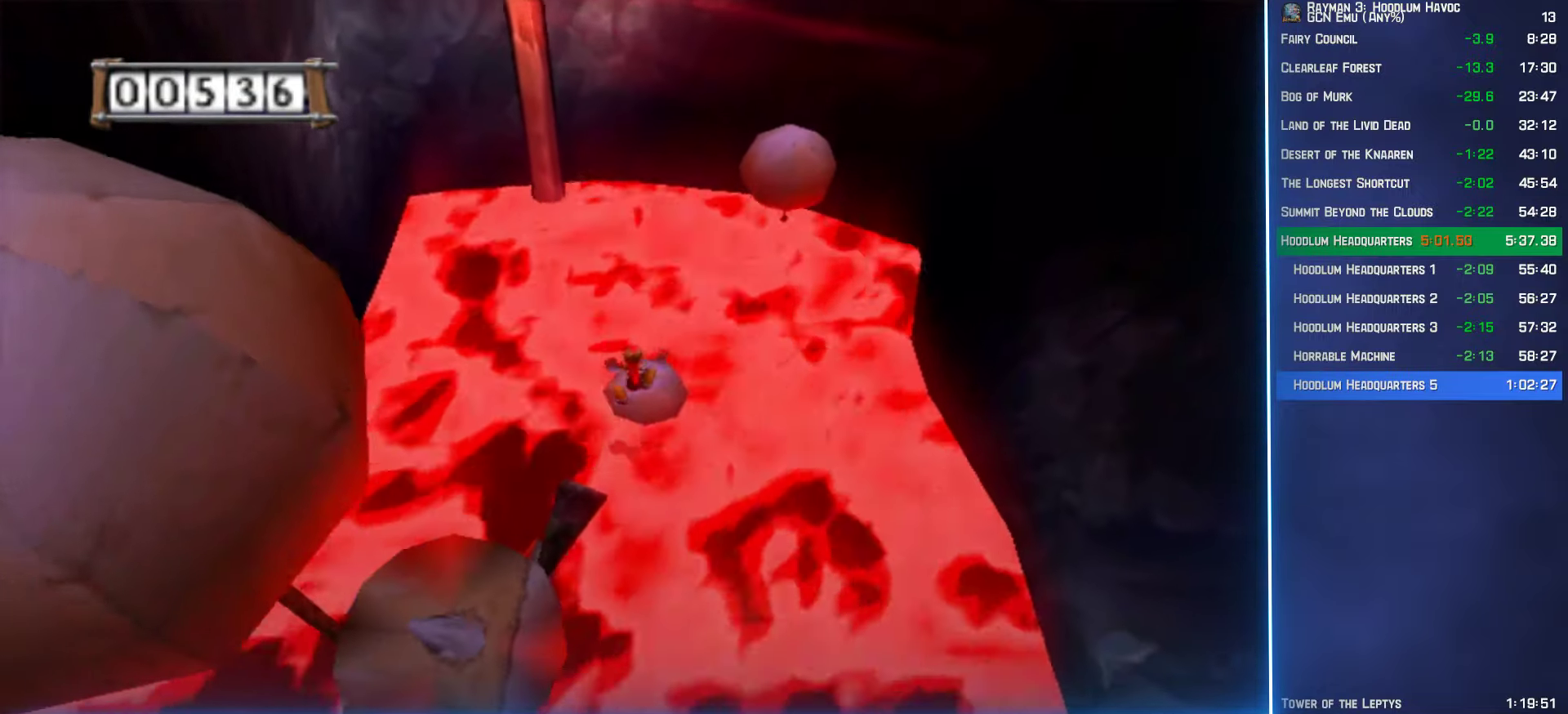
{"buttons": [], "left_stick": "up-right", "right_stick": "center", "events": [[50, "left_stick", "up-right"]]}
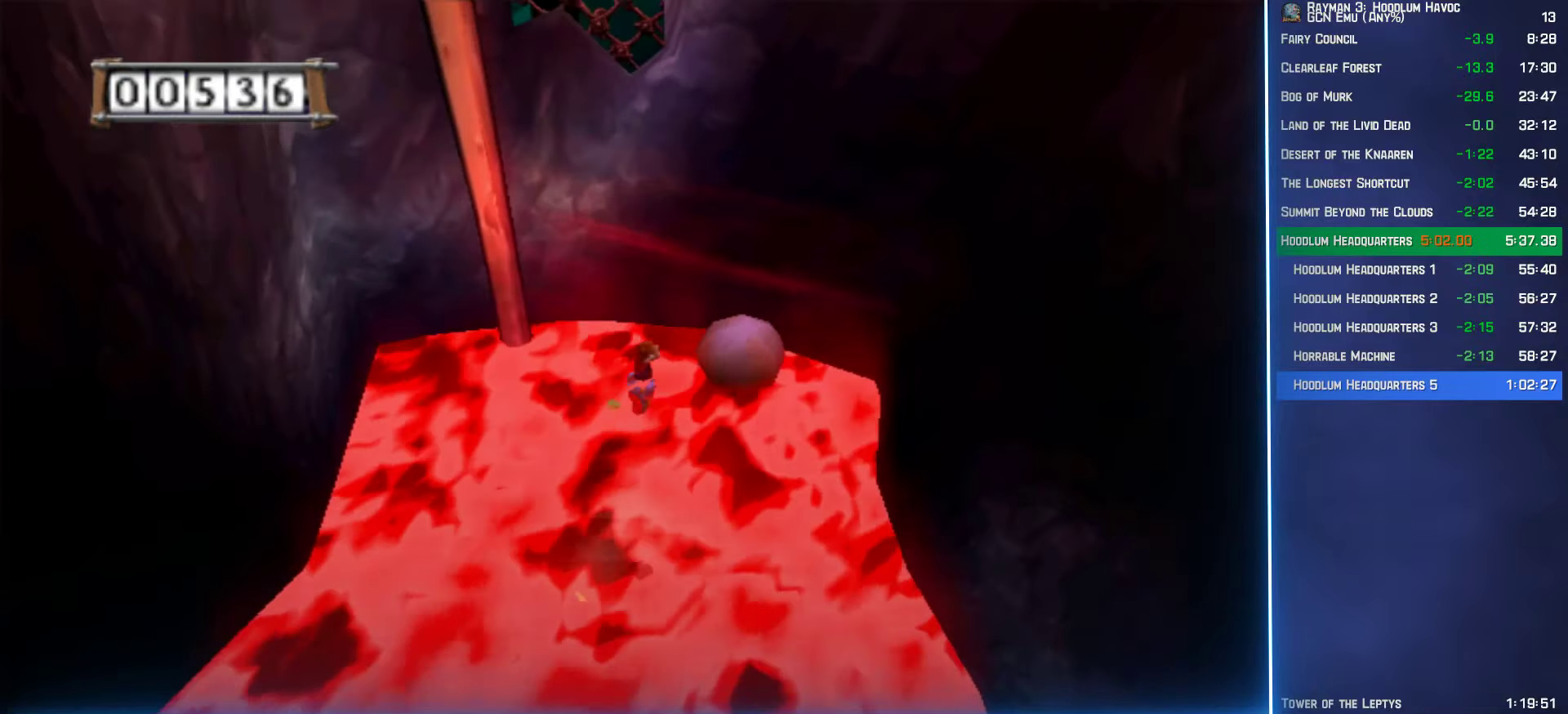
{"buttons": [], "left_stick": "up", "right_stick": "center", "events": [[416, "left_stick", "up"]]}
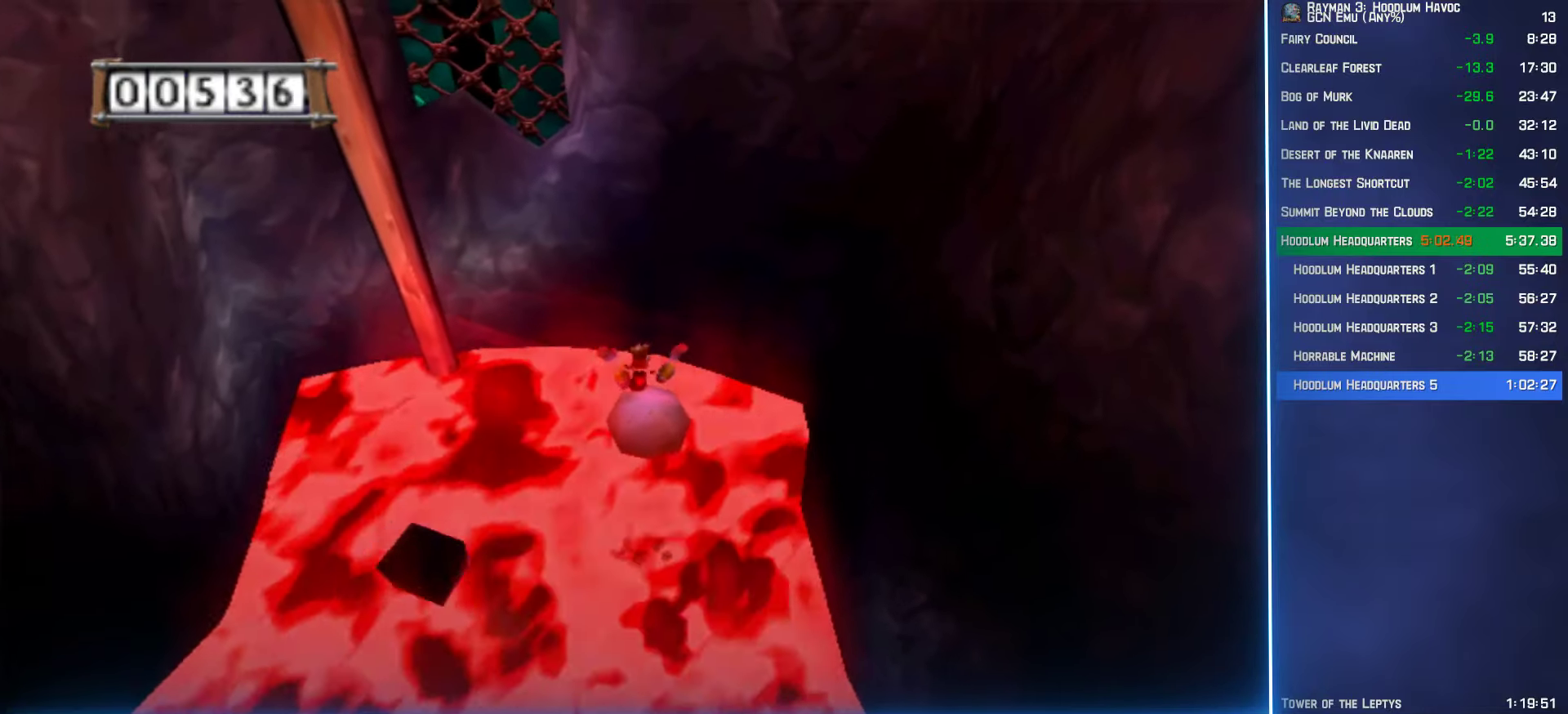
{"buttons": [], "left_stick": "up-left", "right_stick": "center", "events": [[83, "left_stick", "up-left"]]}
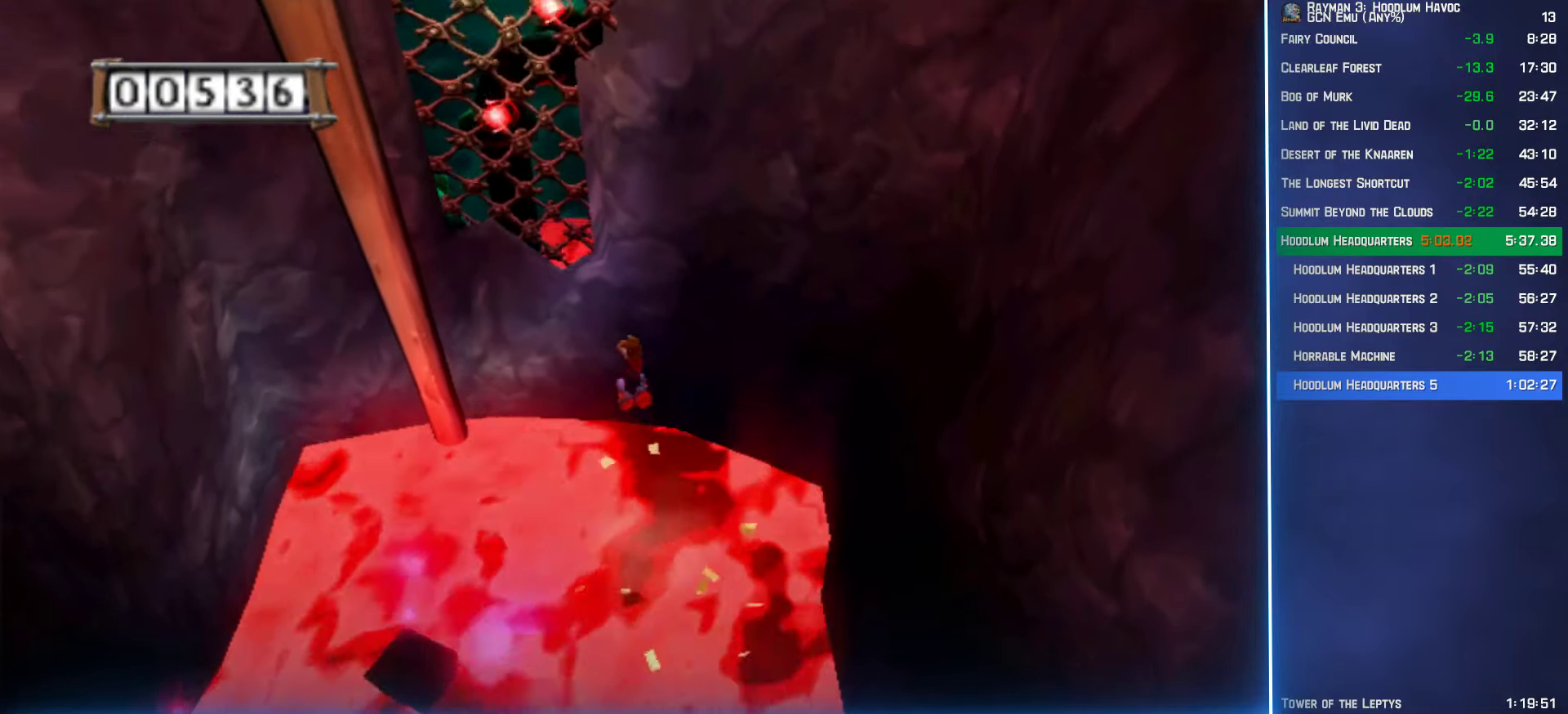
{"buttons": ["A"], "left_stick": "up-left", "right_stick": "center", "events": [[250, "A", "down"]]}
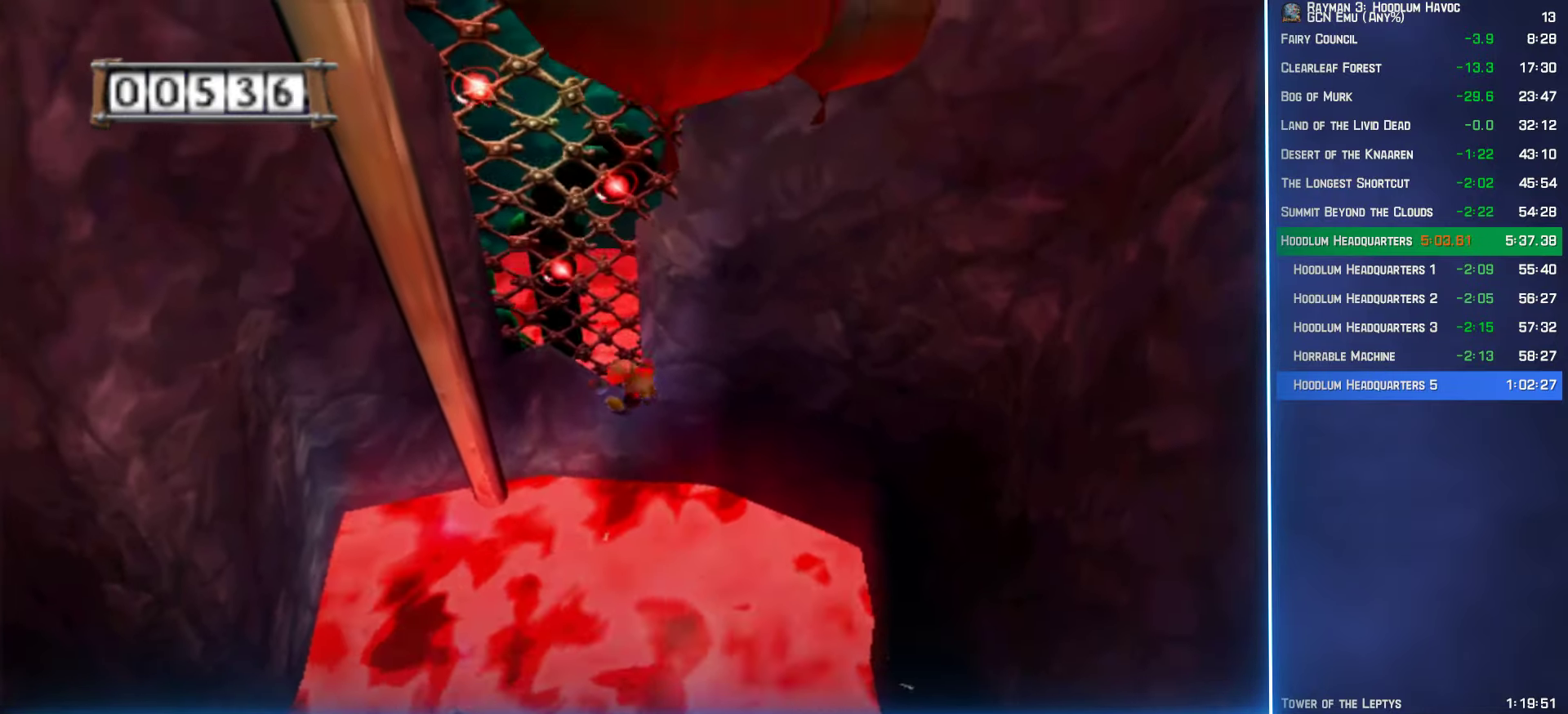
{"buttons": ["A"], "left_stick": "up", "right_stick": "center", "events": [[200, "left_stick", "up"]]}
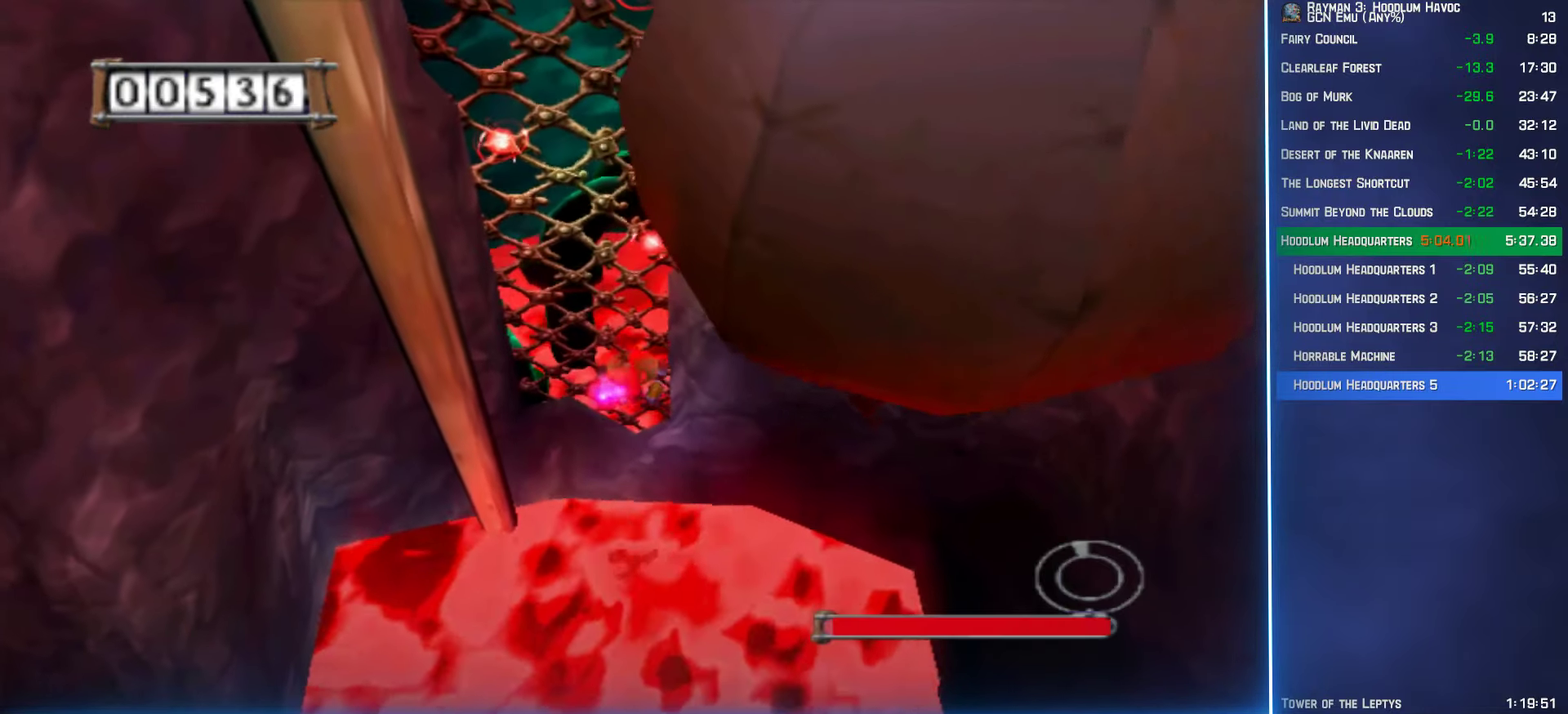
{"buttons": ["A"], "left_stick": "up", "right_stick": "center", "events": []}
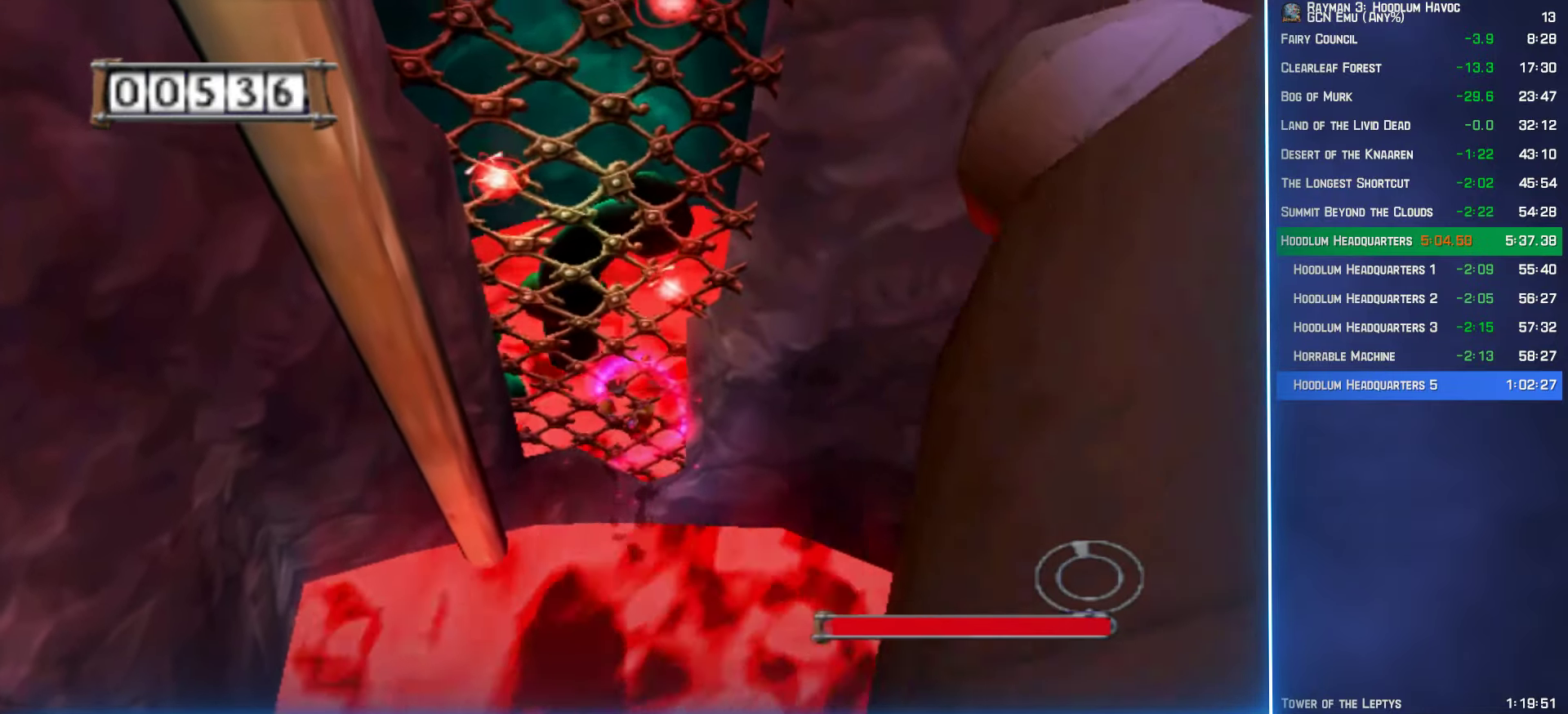
{"buttons": ["A"], "left_stick": "up", "right_stick": "center", "events": [[183, "A", "up"], [266, "A", "down"]]}